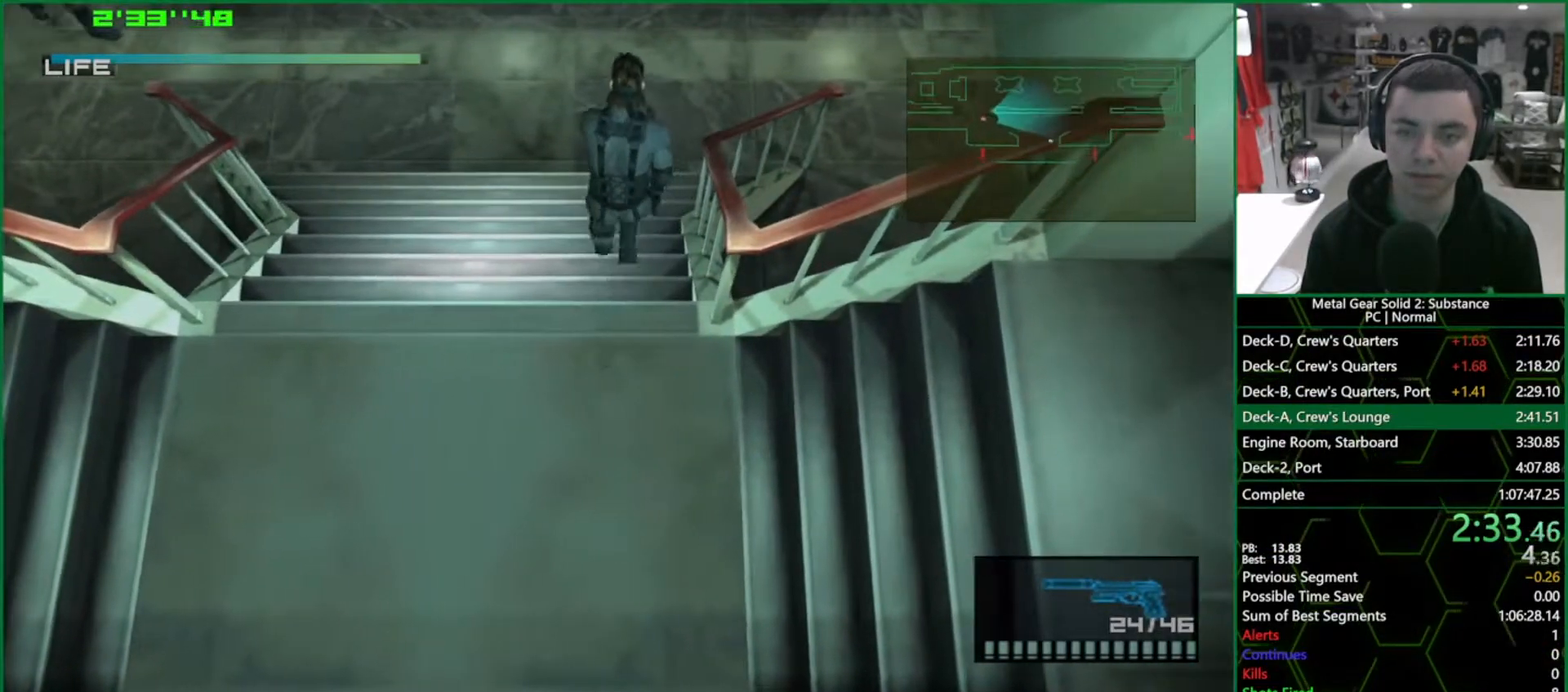
Gameplay with a controller (PlayStation layout); each line is a JSON object with the inputs held at the frame after it. "events" lists button and stick changes between this image and that frame as [ms after this image, input, new state], when the widget could be followed in between. Not read: HOME L3 R3.
{"buttons": ["L1"], "left_stick": "up", "right_stick": "center", "events": []}
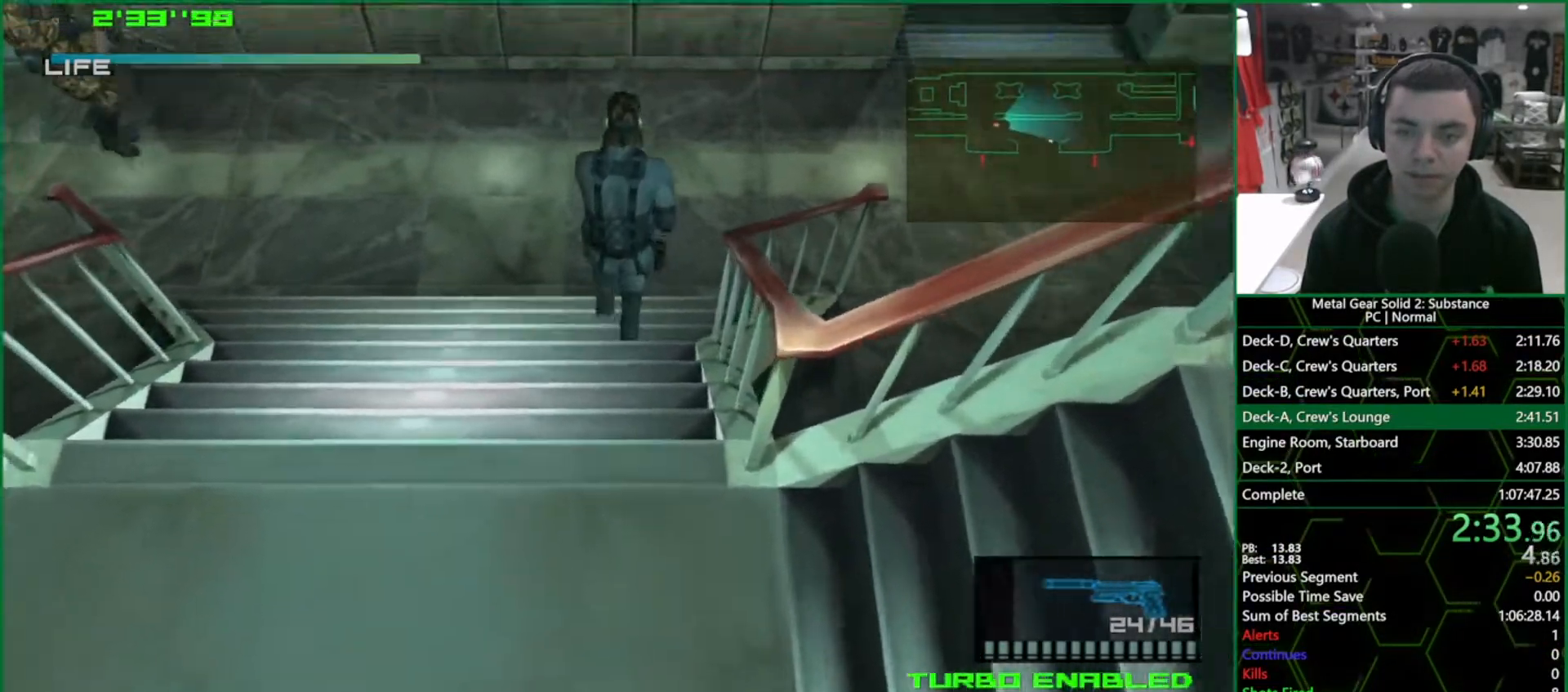
{"buttons": ["L1"], "left_stick": "right", "right_stick": "center", "events": [[433, "left_stick", "right"]]}
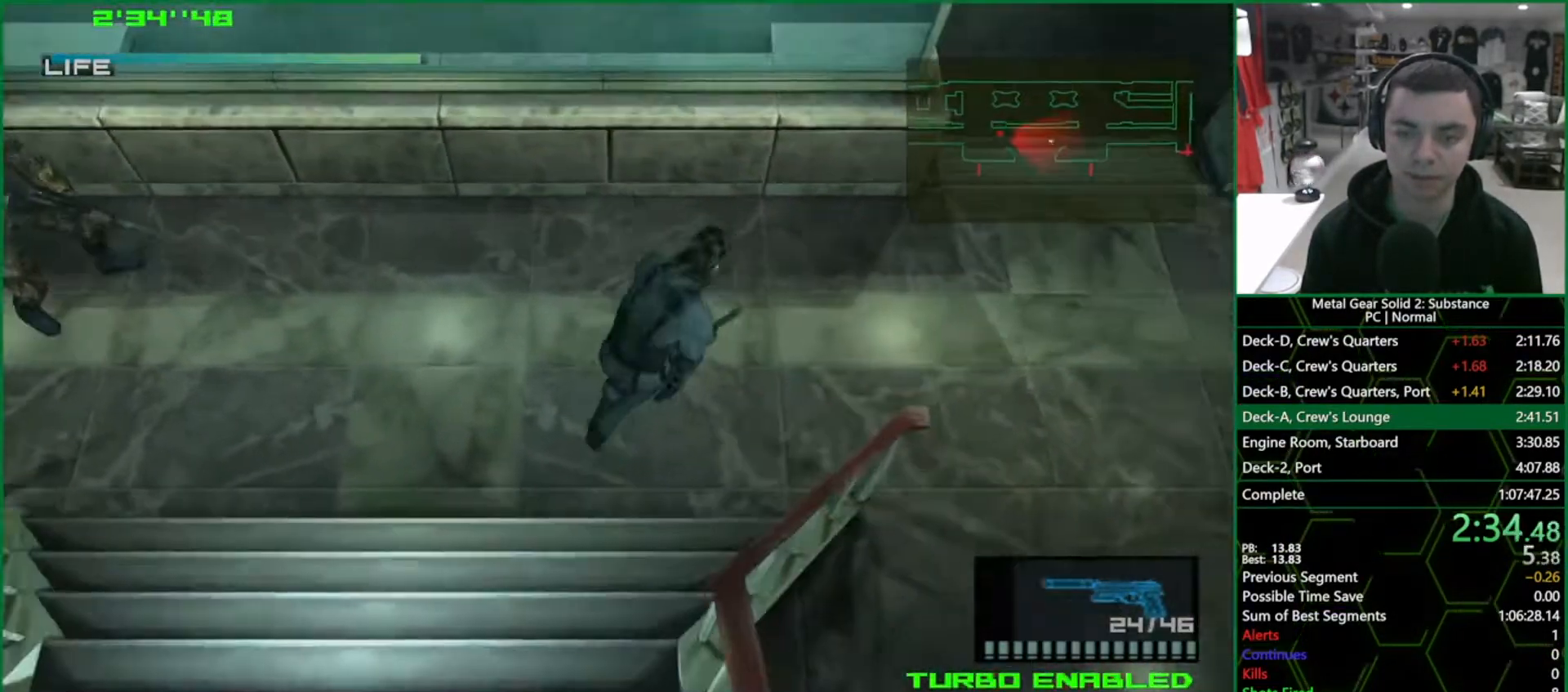
{"buttons": ["L1"], "left_stick": "right", "right_stick": "center", "events": []}
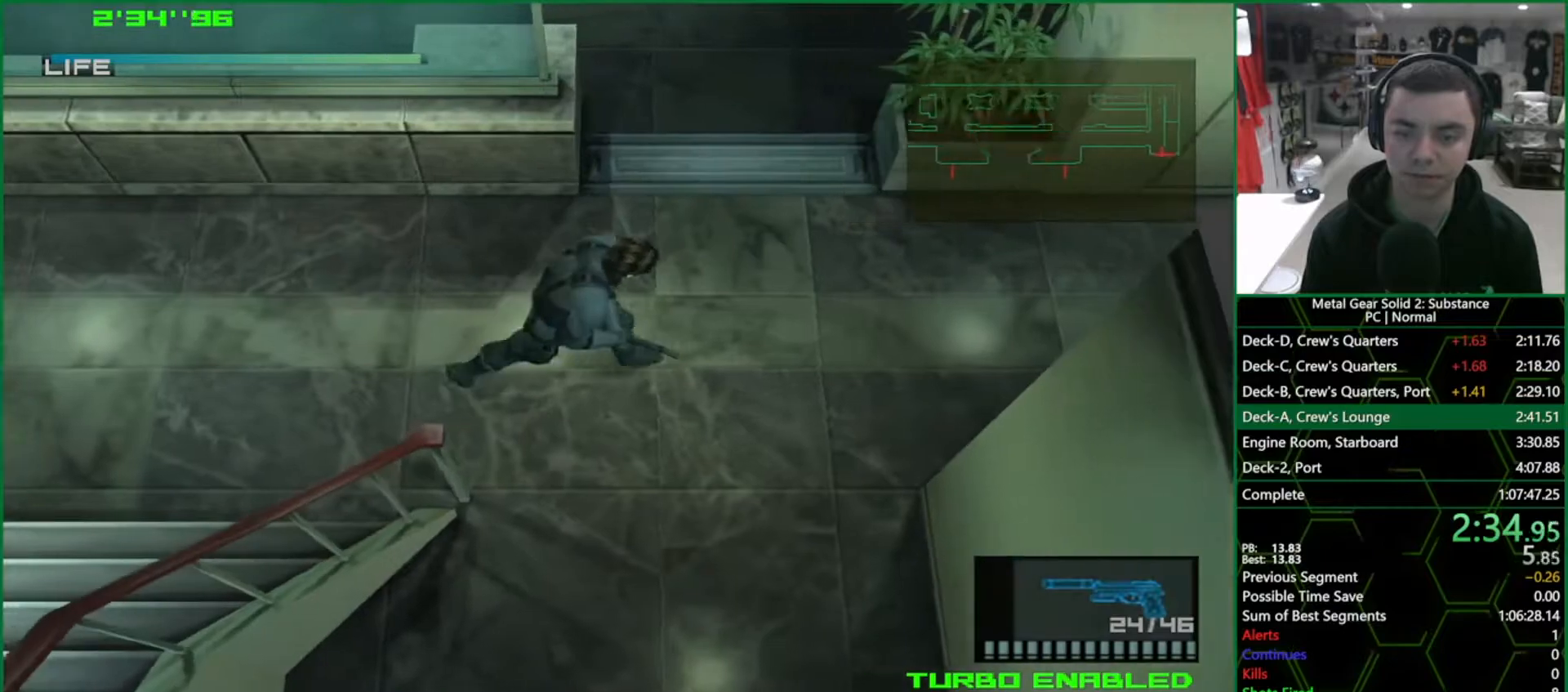
{"buttons": ["L1"], "left_stick": "right", "right_stick": "center", "events": []}
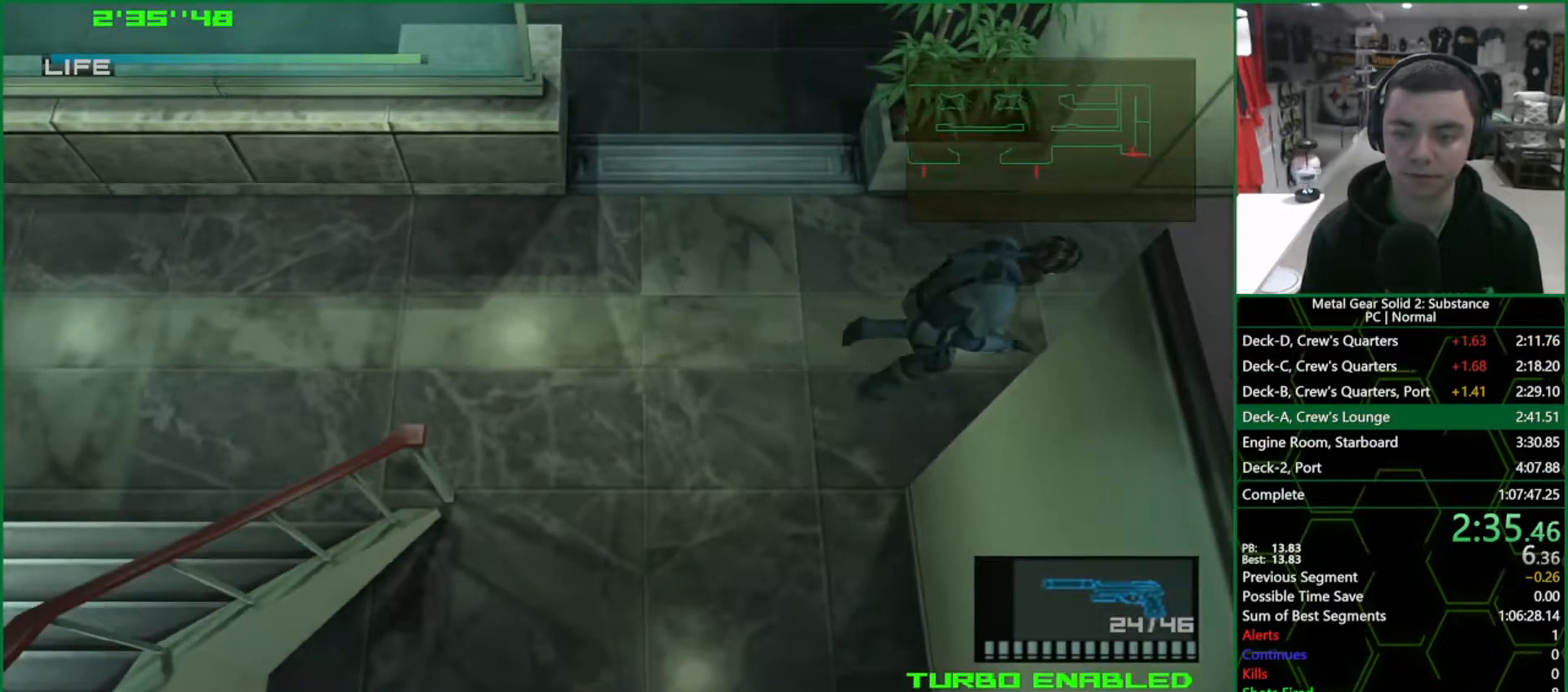
{"buttons": ["L1"], "left_stick": "right", "right_stick": "center", "events": [[100, "R2", "down"], [183, "R2", "up"]]}
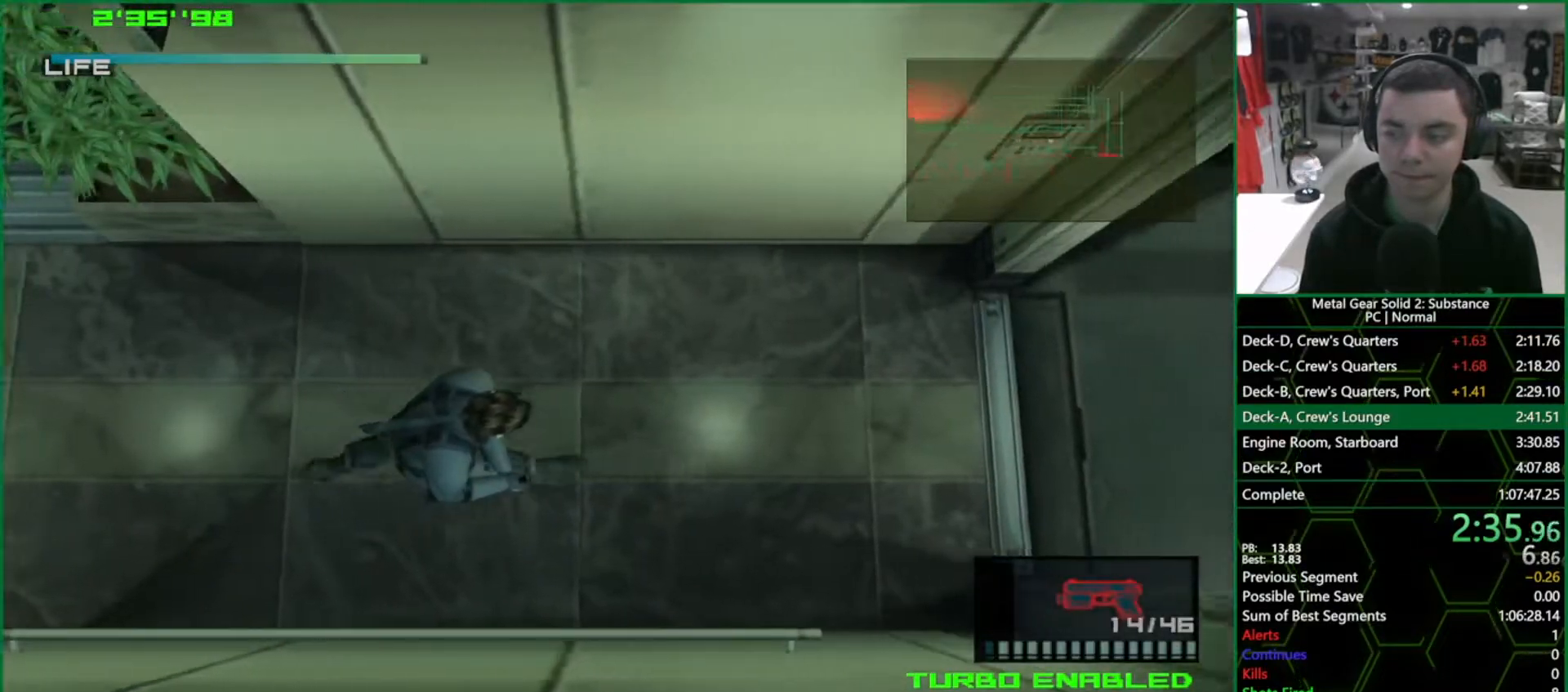
{"buttons": ["L1"], "left_stick": "right", "right_stick": "center", "events": [[50, "R2", "down"], [133, "R2", "up"]]}
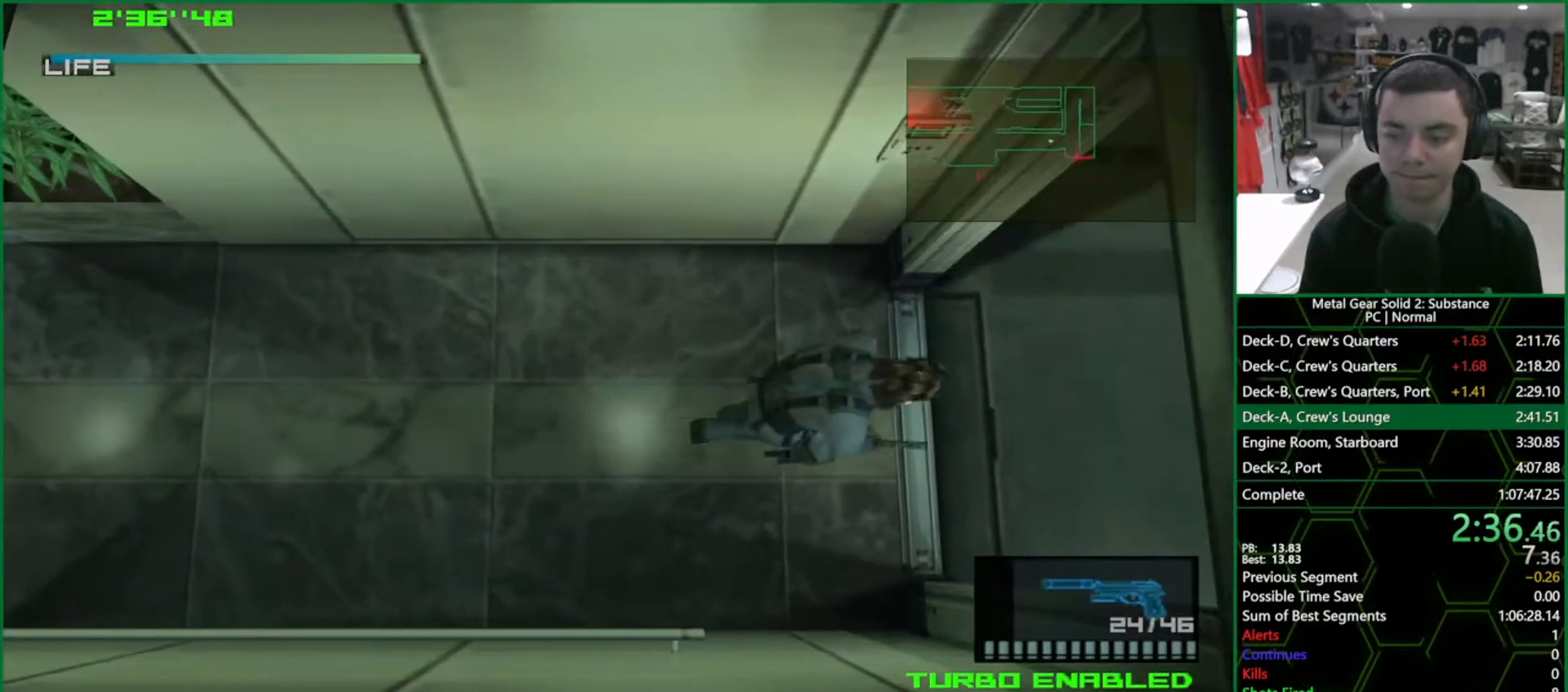
{"buttons": ["TRIANGLE", "L1"], "left_stick": "up-right", "right_stick": "center", "events": [[267, "TRIANGLE", "down"], [300, "left_stick", "up-right"]]}
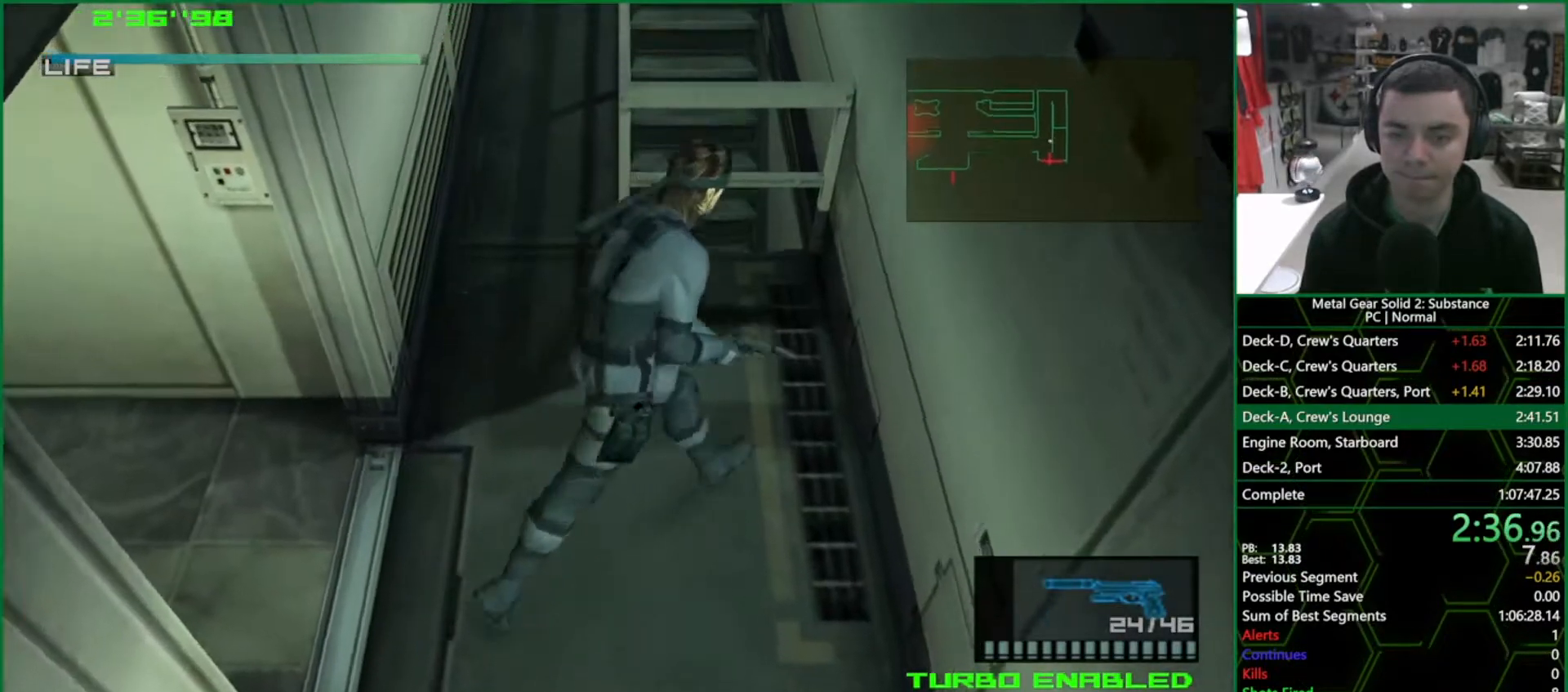
{"buttons": ["CROSS"], "left_stick": "center", "right_stick": "center", "events": [[133, "left_stick", "up-left"], [300, "left_stick", "center"], [450, "L1", "up"], [500, "CROSS", "down"], [500, "TRIANGLE", "up"]]}
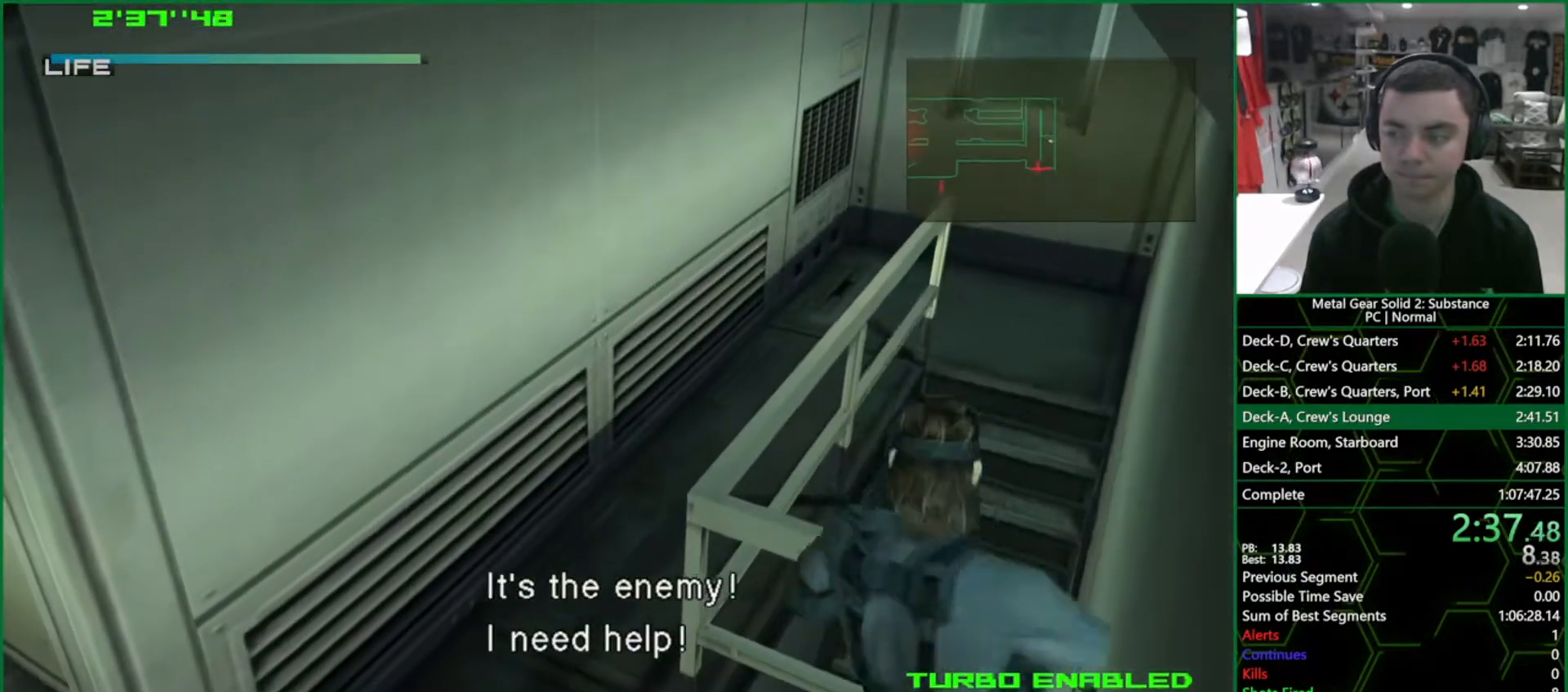
{"buttons": ["CROSS"], "left_stick": "center", "right_stick": "center", "events": []}
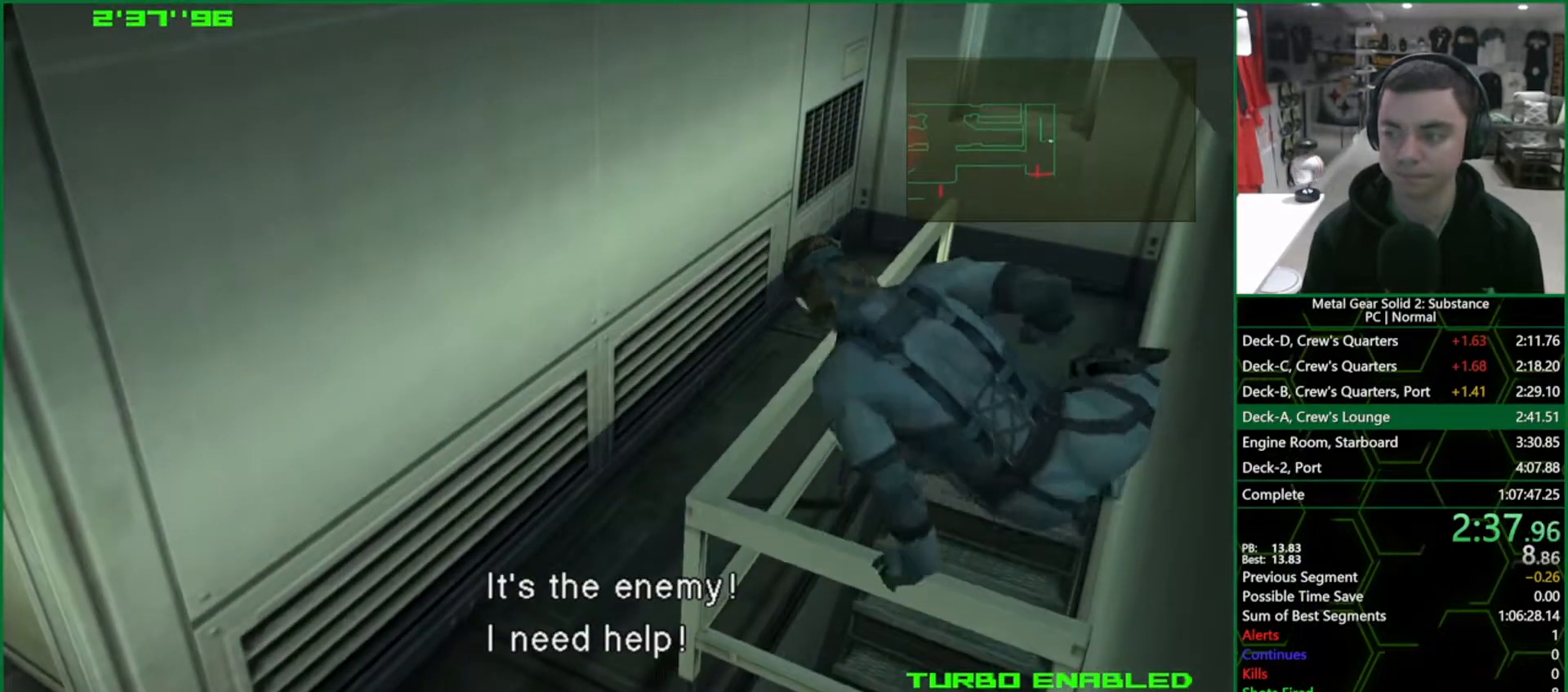
{"buttons": ["CROSS"], "left_stick": "center", "right_stick": "center", "events": []}
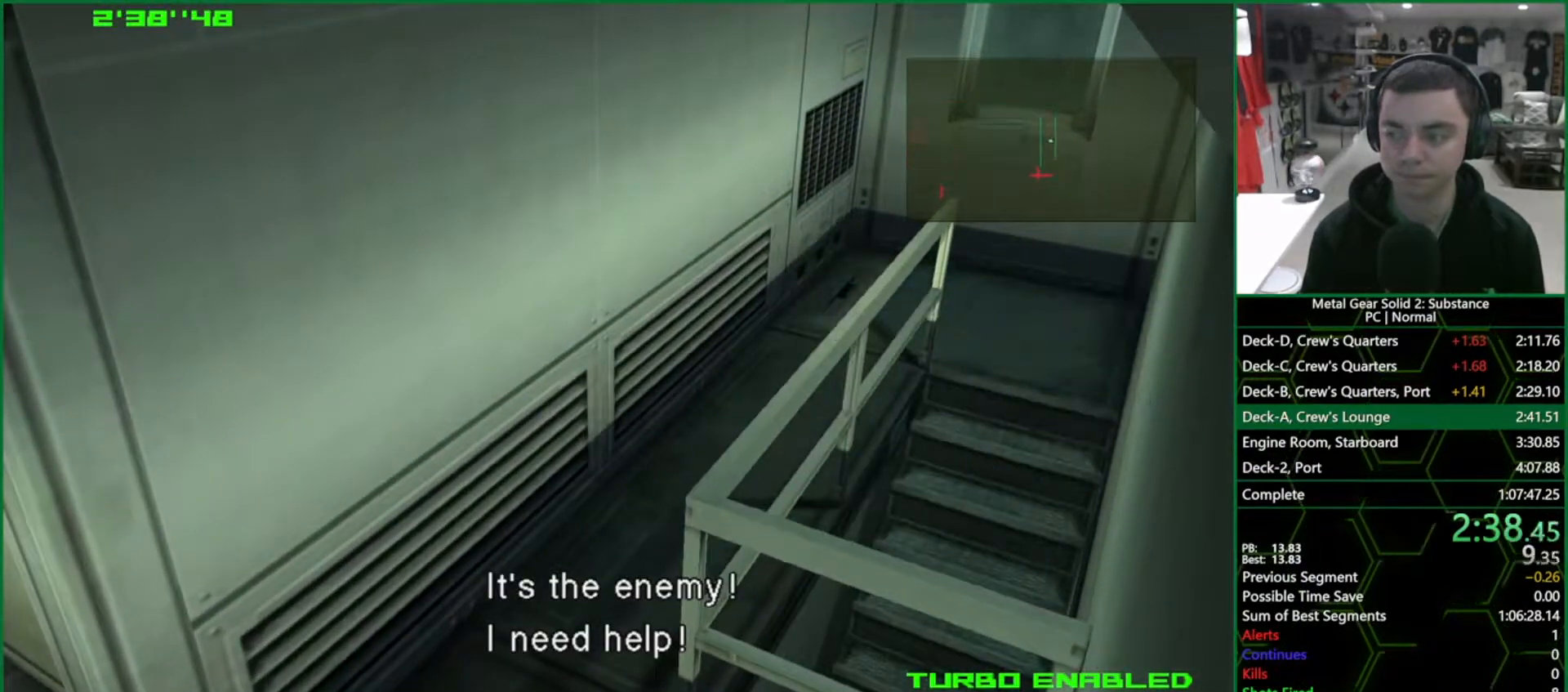
{"buttons": ["CROSS"], "left_stick": "center", "right_stick": "center", "events": []}
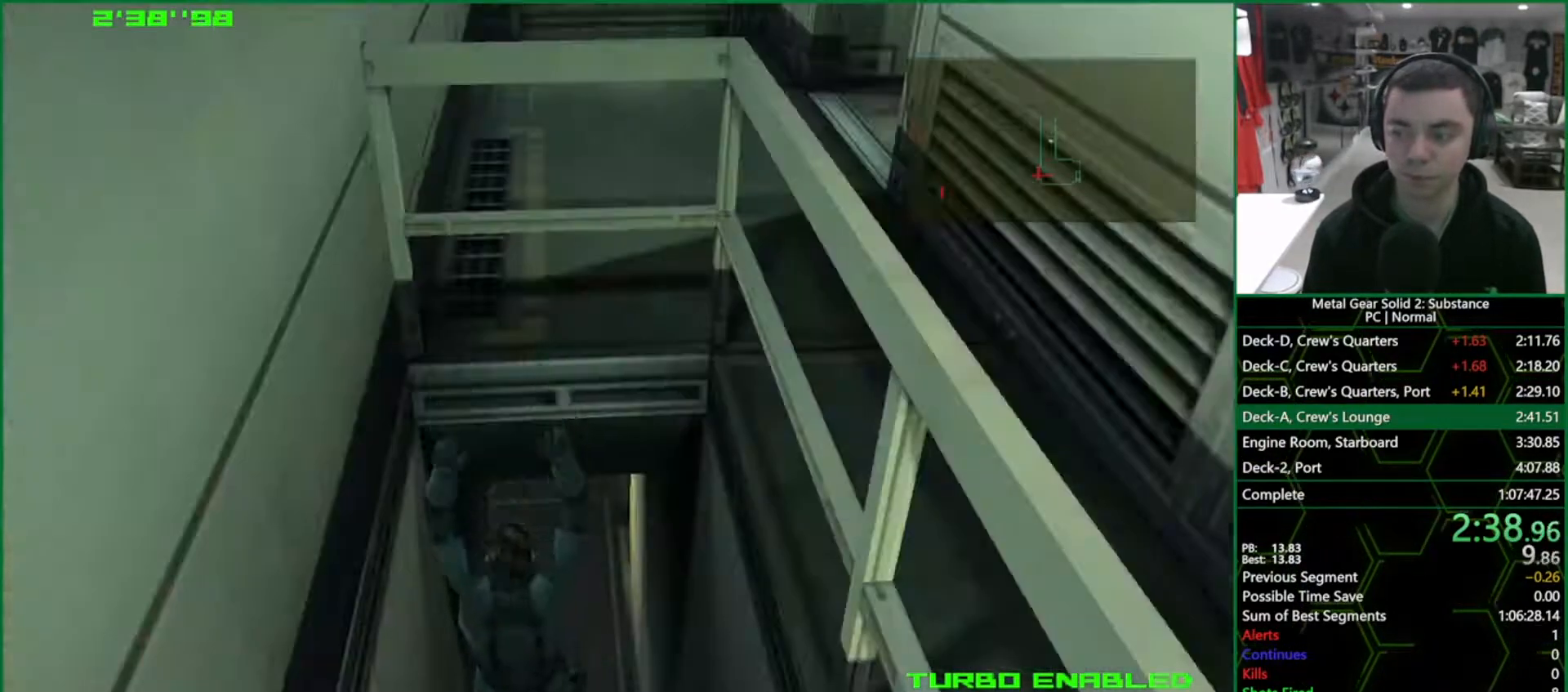
{"buttons": ["DPAD_DOWN"], "left_stick": "center", "right_stick": "center", "events": [[233, "DPAD_DOWN", "down"], [267, "CROSS", "up"]]}
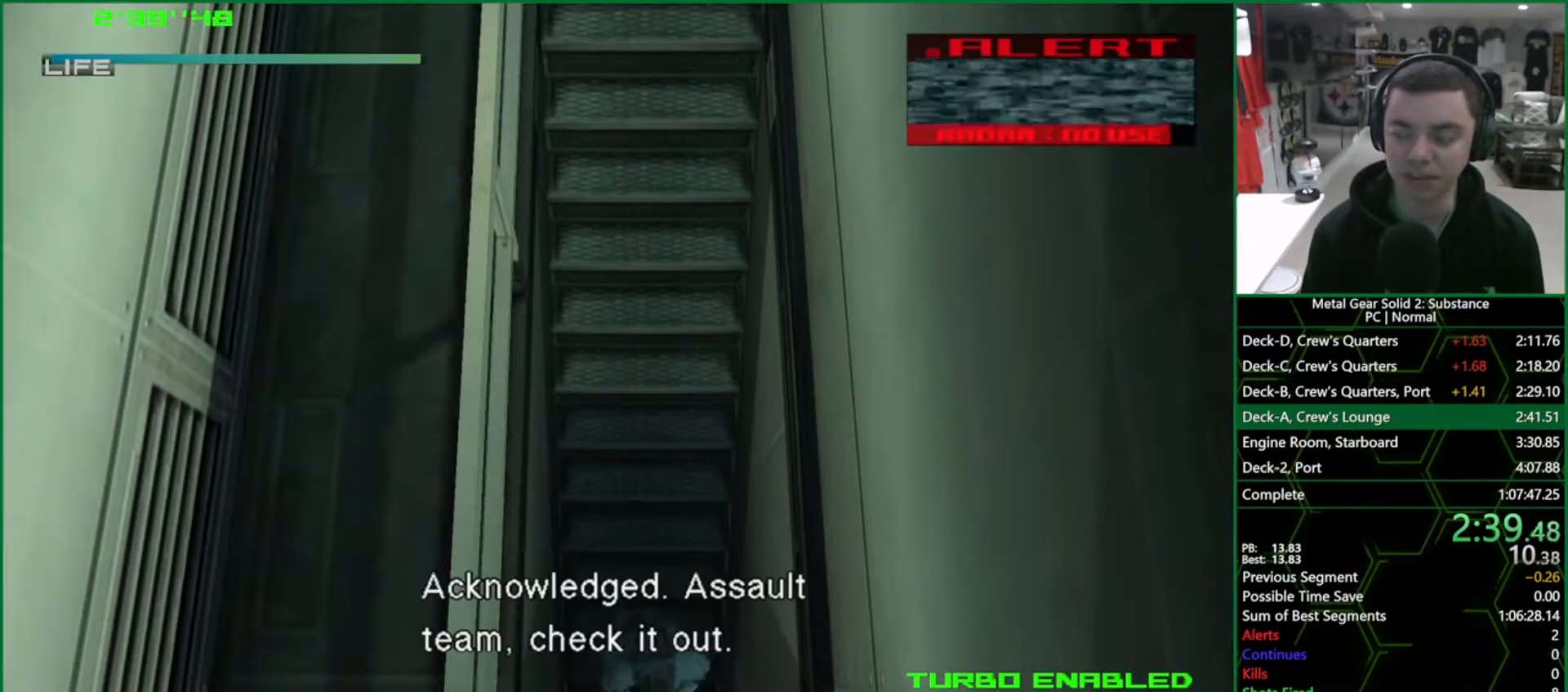
{"buttons": ["DPAD_DOWN"], "left_stick": "center", "right_stick": "center", "events": []}
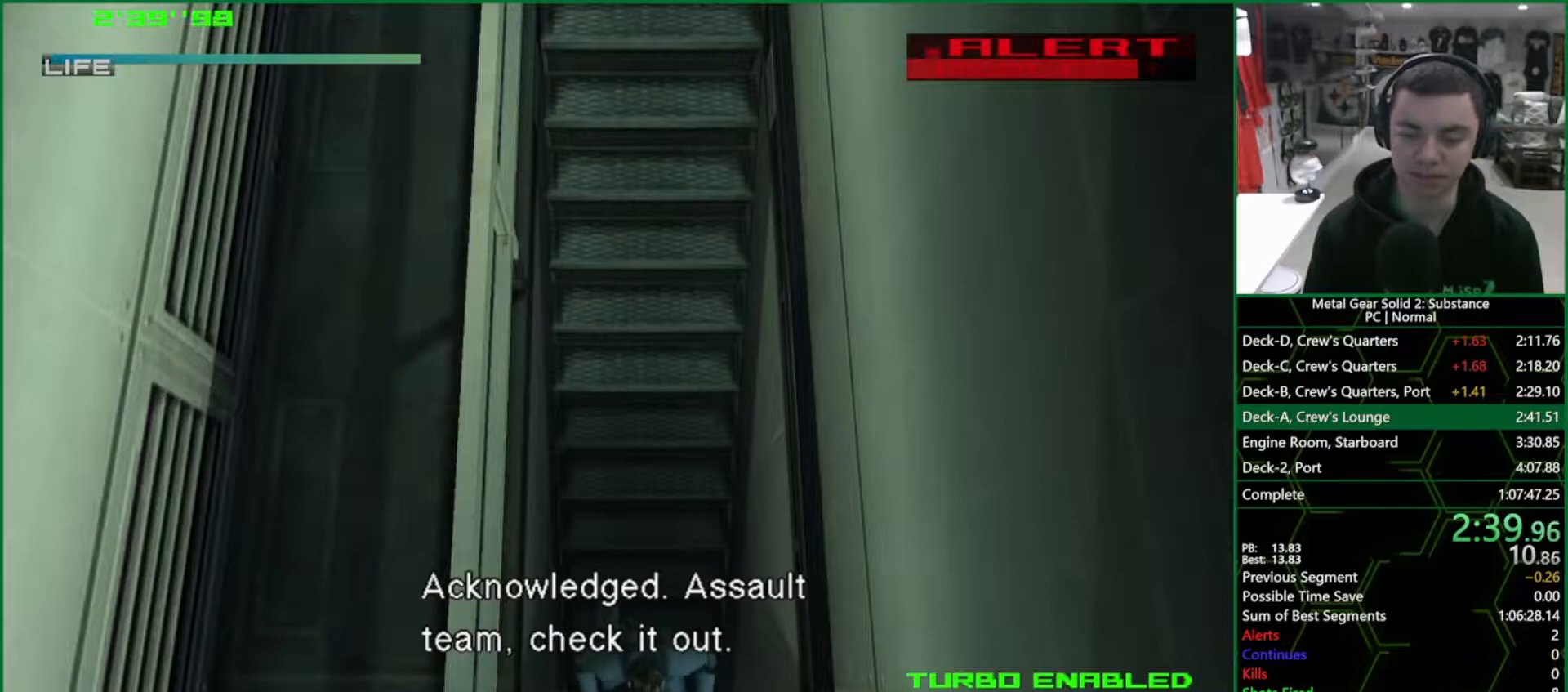
{"buttons": [], "left_stick": "center", "right_stick": "center", "events": [[400, "CROSS", "down"], [467, "DPAD_DOWN", "up"], [483, "CROSS", "up"]]}
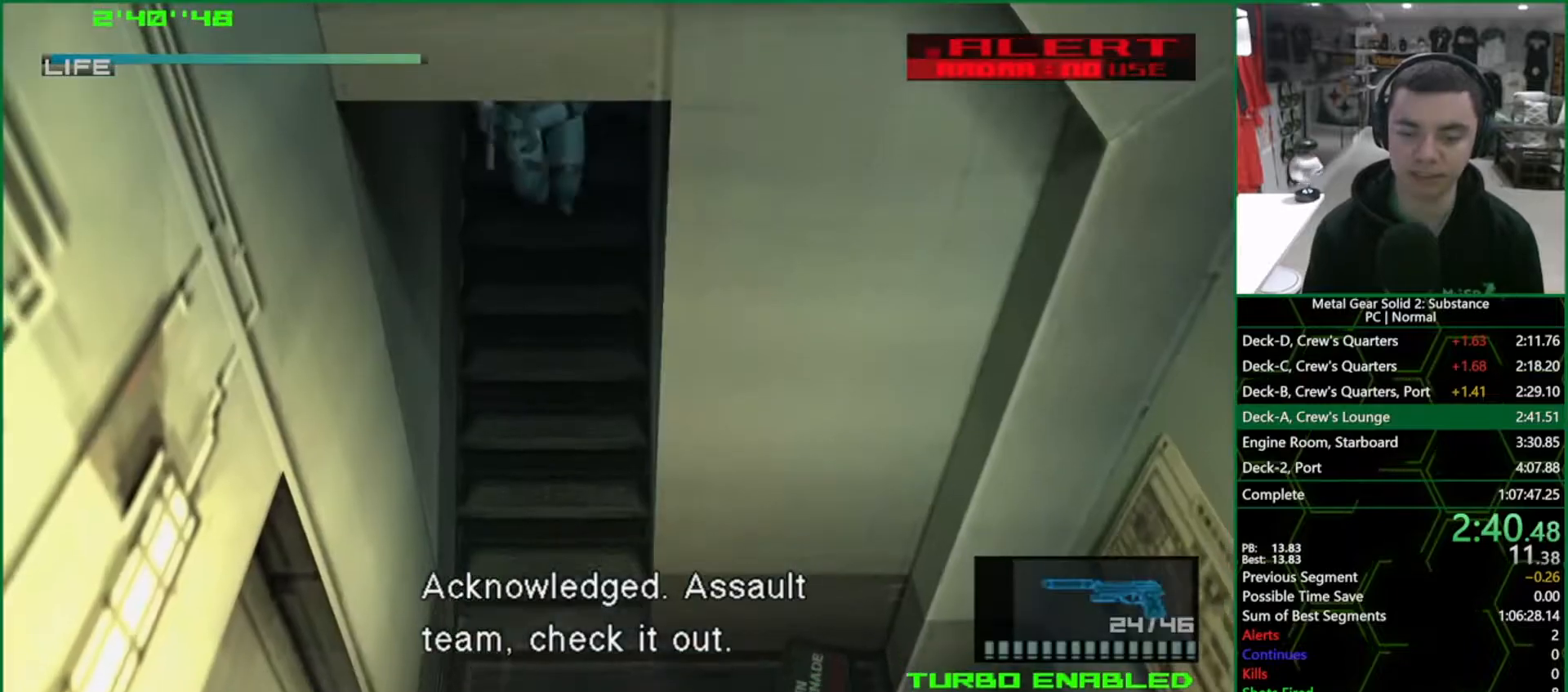
{"buttons": [], "left_stick": "center", "right_stick": "center", "events": [[33, "L2", "down"], [267, "DPAD_DOWN", "down"], [350, "DPAD_DOWN", "up"], [400, "L2", "up"]]}
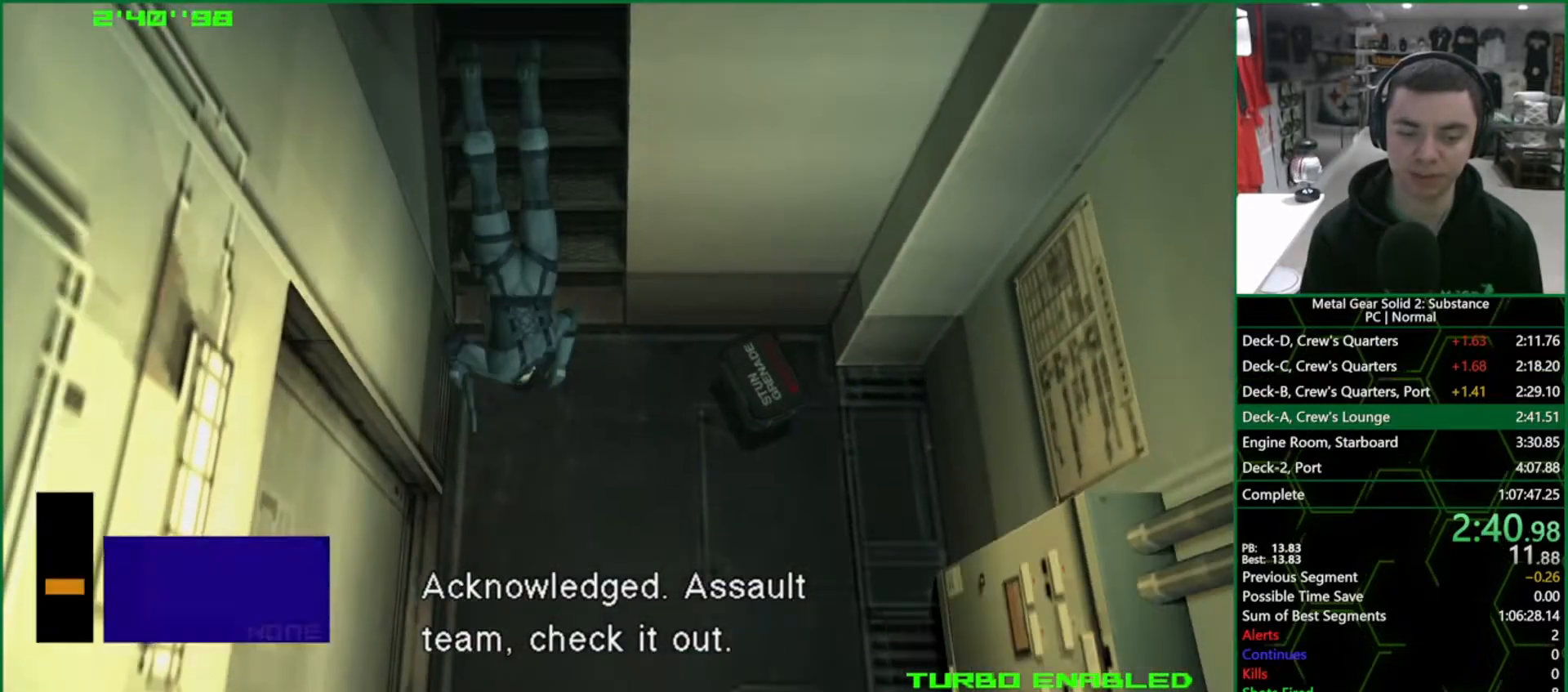
{"buttons": ["L1"], "left_stick": "up-left", "right_stick": "center", "events": [[133, "L2", "down"], [200, "L2", "up"], [400, "L1", "down"], [417, "left_stick", "up-left"]]}
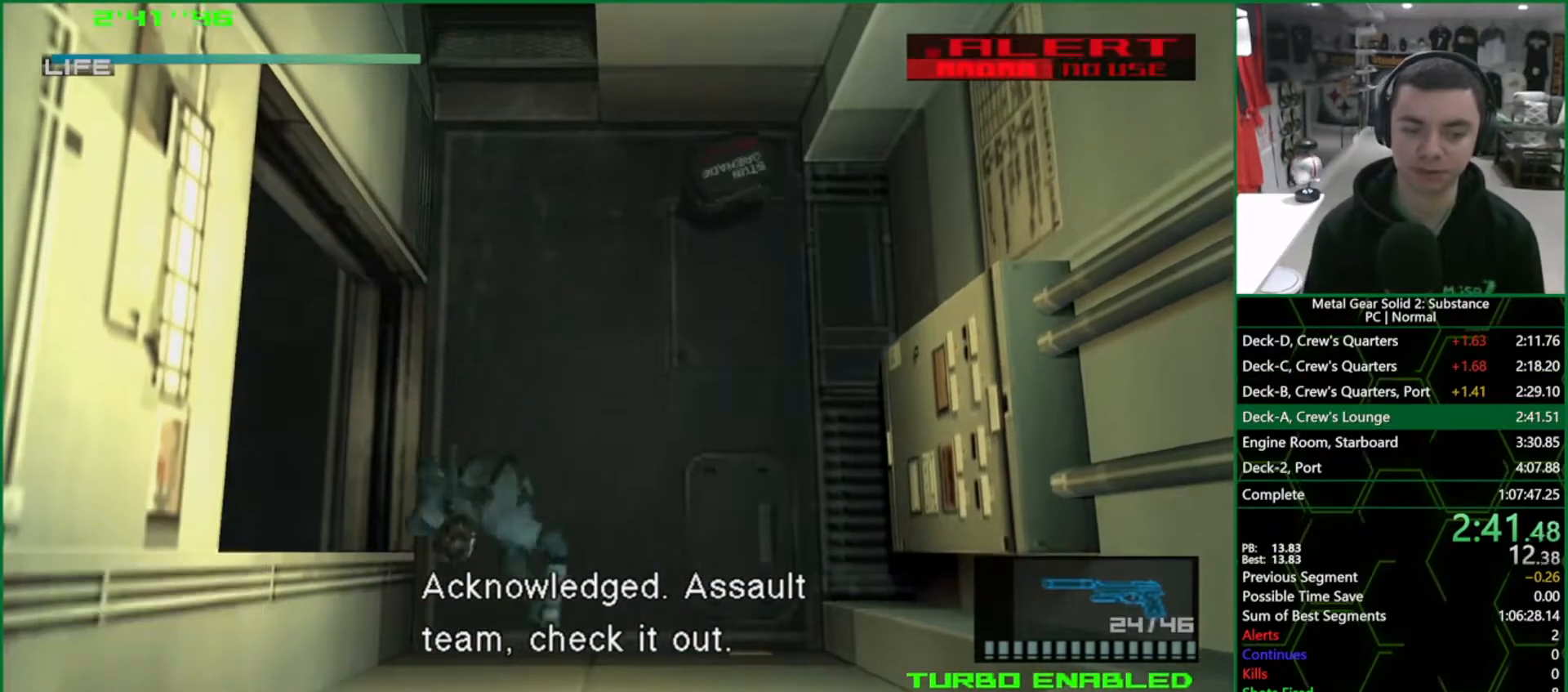
{"buttons": ["L1"], "left_stick": "up-left", "right_stick": "center", "events": []}
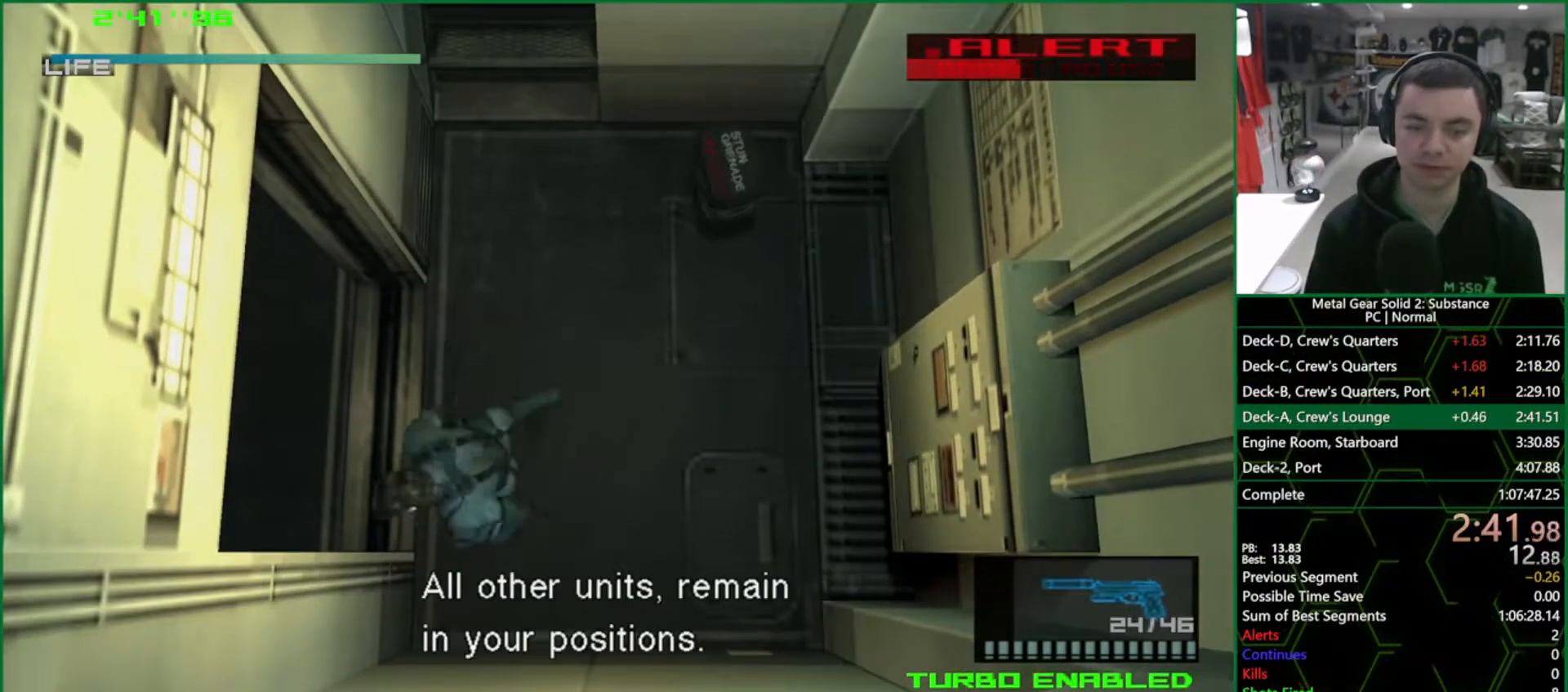
{"buttons": [], "left_stick": "up", "right_stick": "center", "events": [[17, "CROSS", "down"], [67, "CROSS", "up"], [133, "CROSS", "down"], [183, "CROSS", "up"], [200, "left_stick", "center"], [217, "L1", "up"], [233, "CROSS", "down"], [250, "CROSS", "up"], [333, "left_stick", "up"]]}
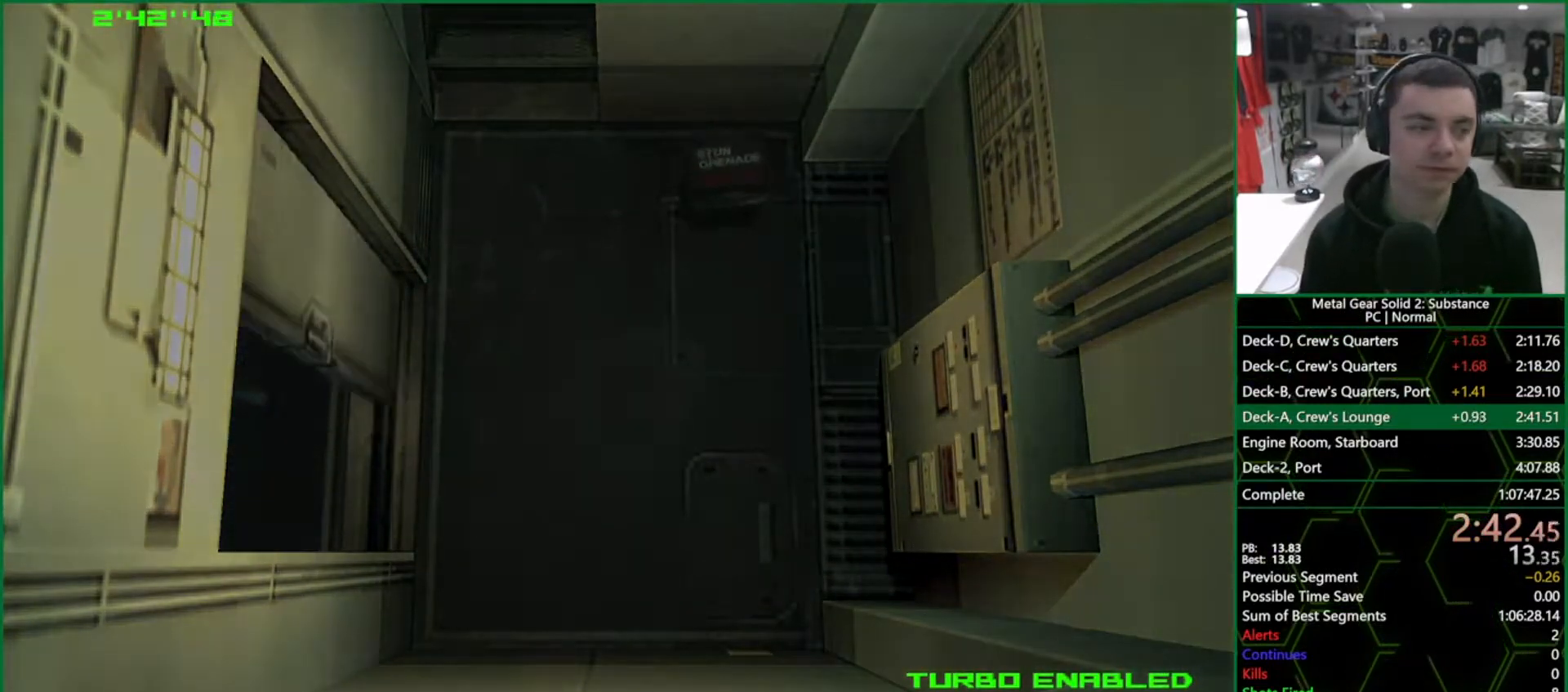
{"buttons": [], "left_stick": "up", "right_stick": "center", "events": []}
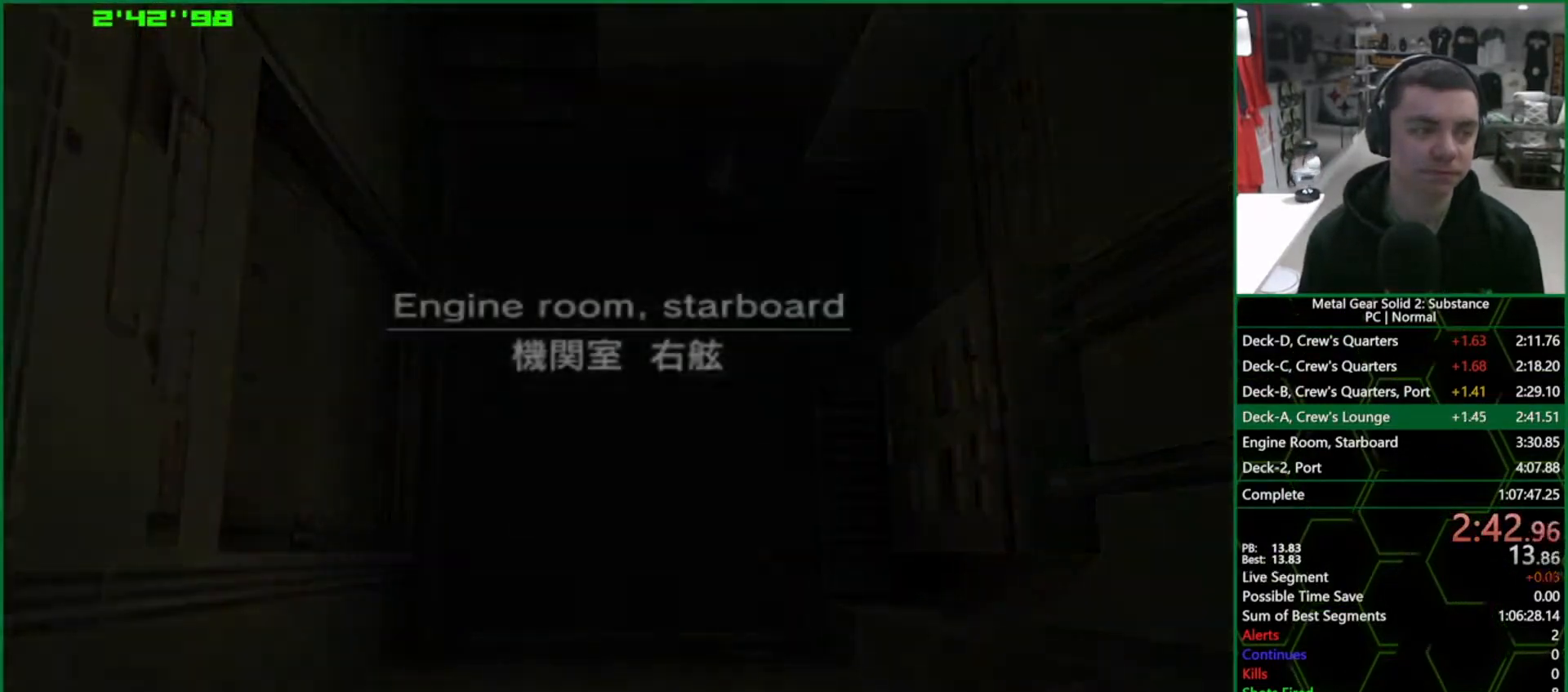
{"buttons": [], "left_stick": "up", "right_stick": "center", "events": []}
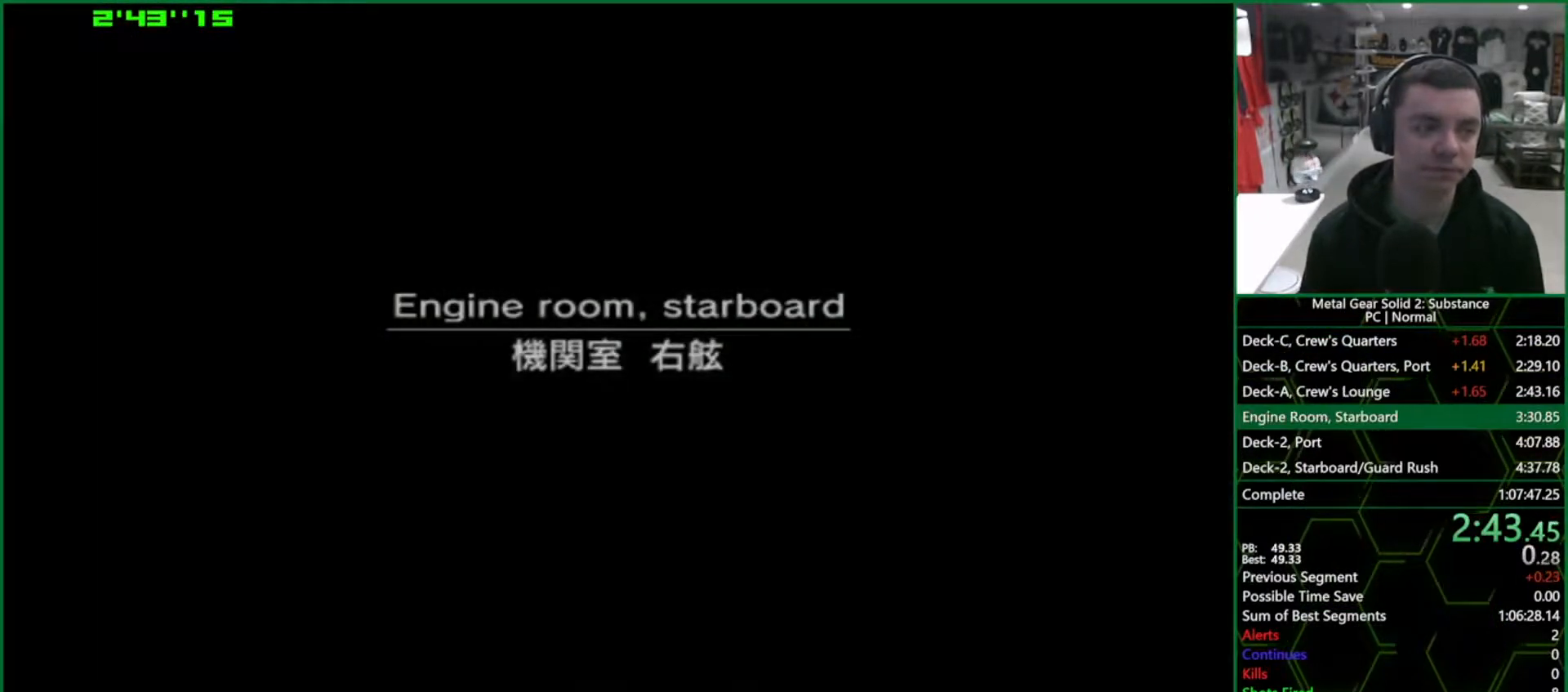
{"buttons": [], "left_stick": "up", "right_stick": "center", "events": [[217, "L1", "down"], [433, "L1", "up"]]}
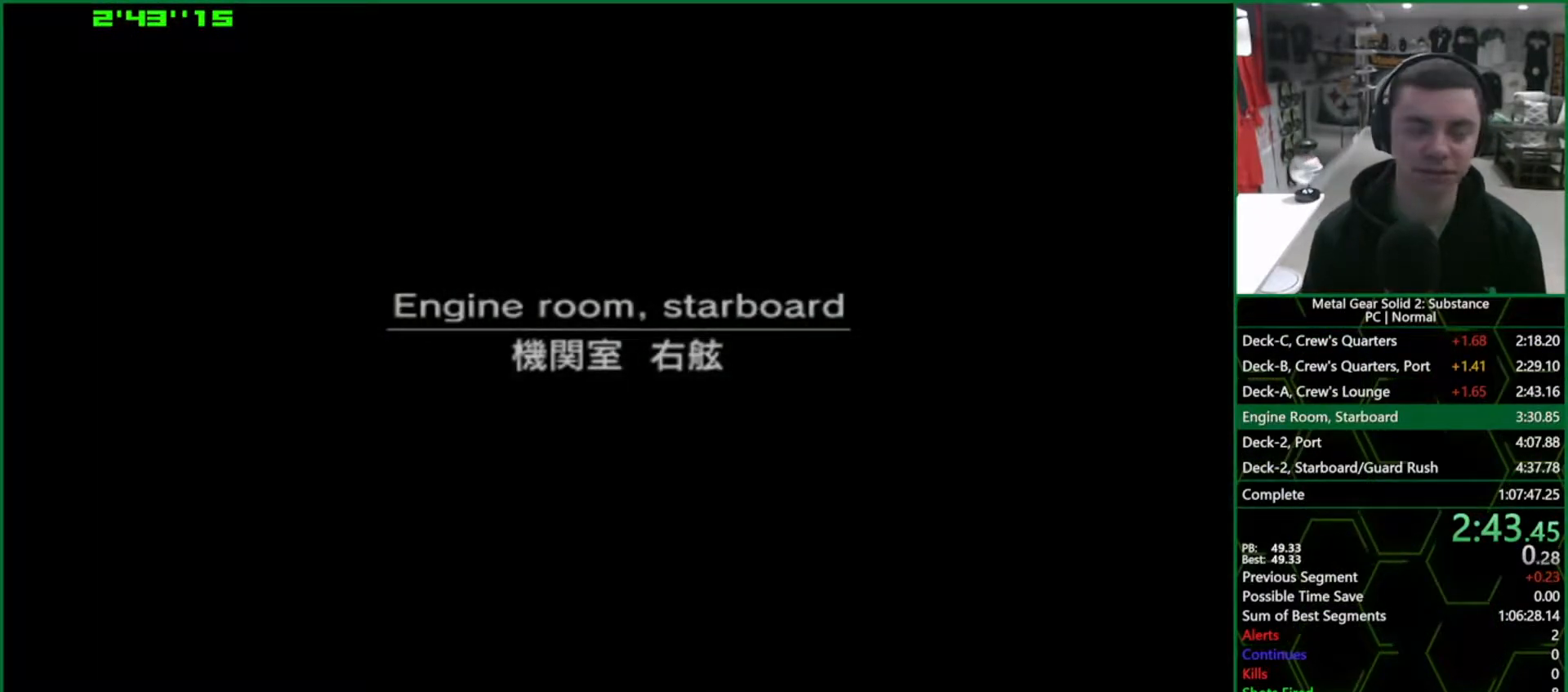
{"buttons": [], "left_stick": "up", "right_stick": "center", "events": []}
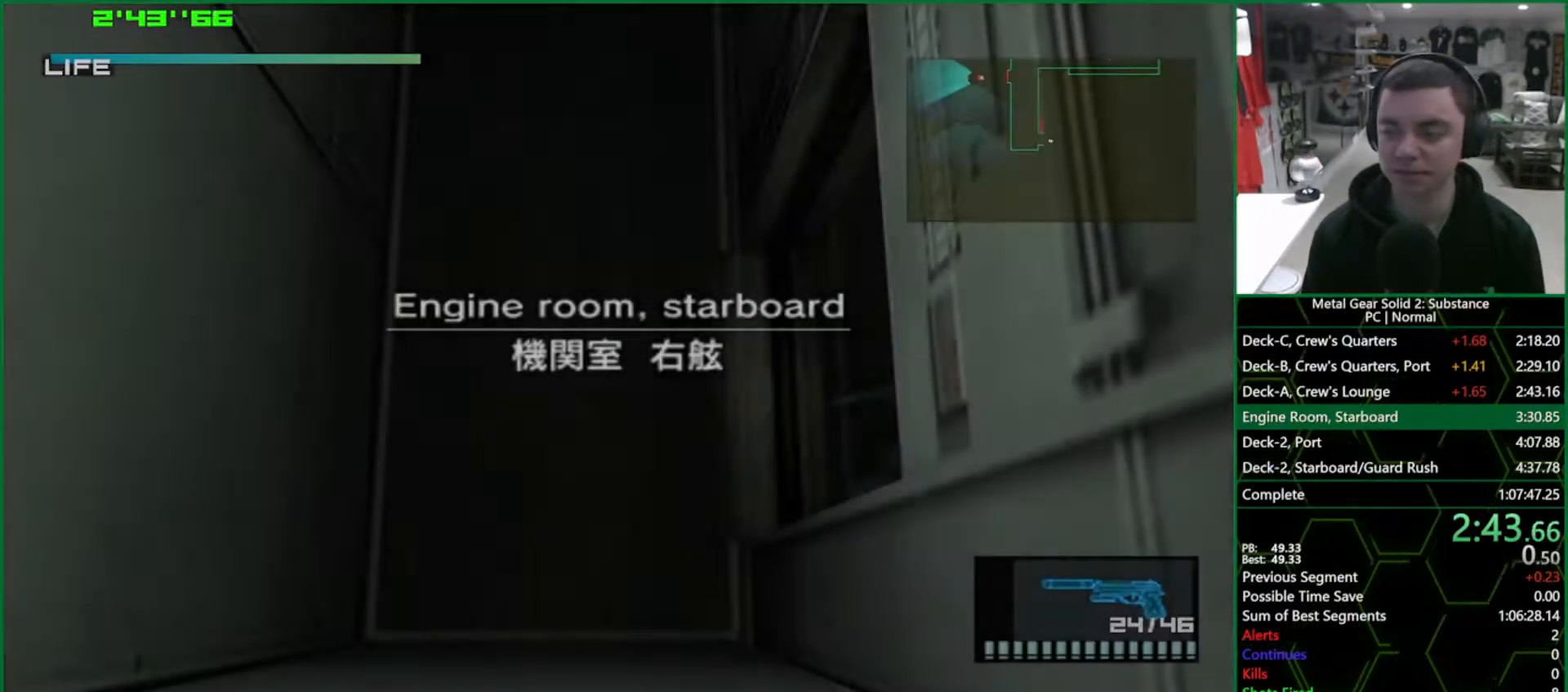
{"buttons": [], "left_stick": "up", "right_stick": "center", "events": []}
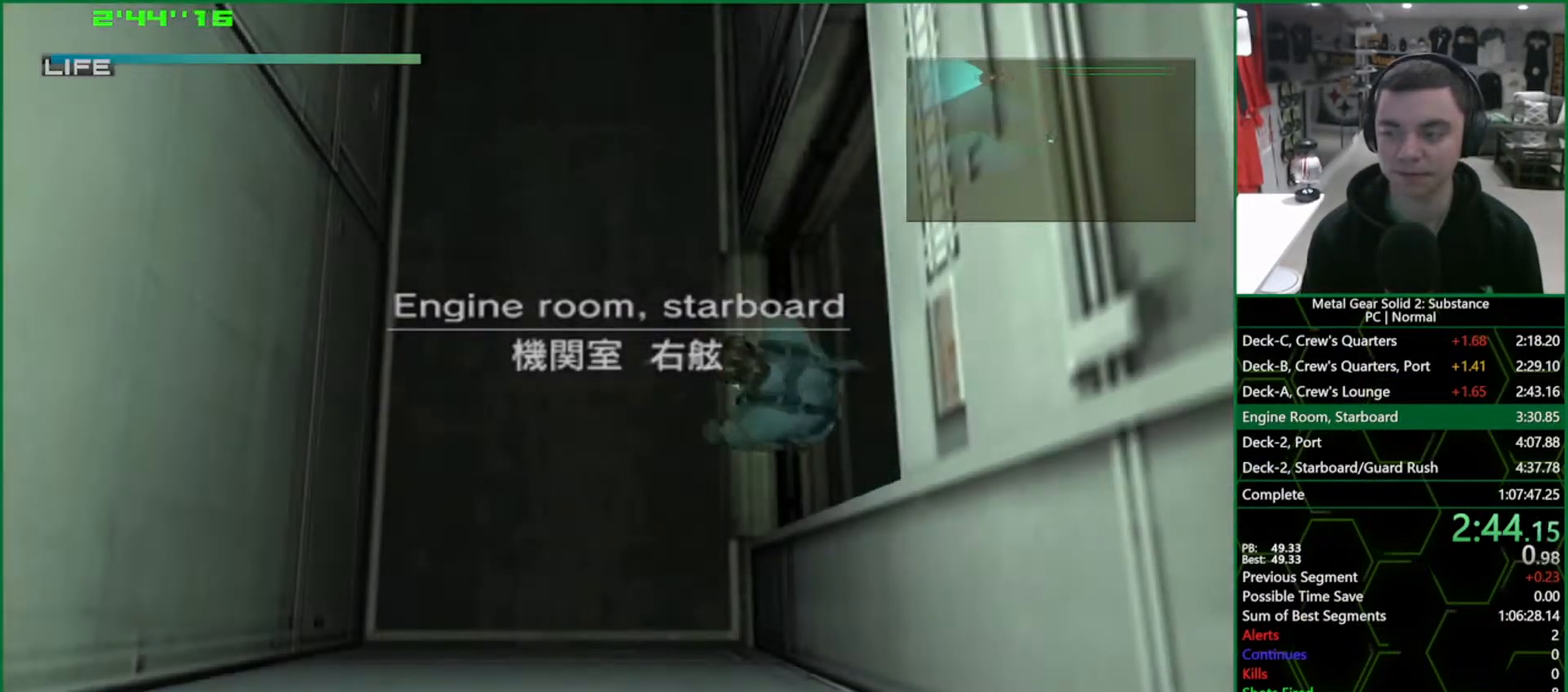
{"buttons": [], "left_stick": "up", "right_stick": "center", "events": []}
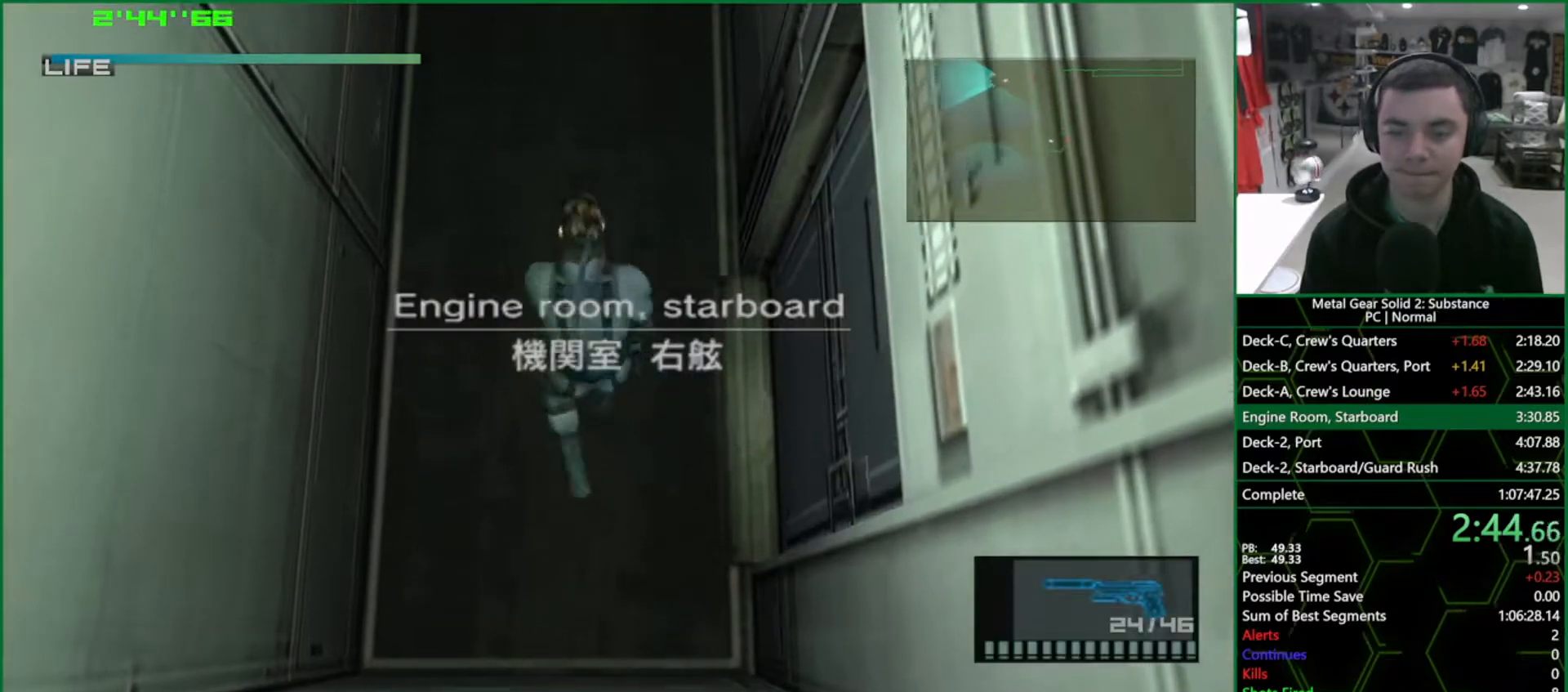
{"buttons": [], "left_stick": "up", "right_stick": "center", "events": [[33, "CROSS", "down"], [83, "CROSS", "up"]]}
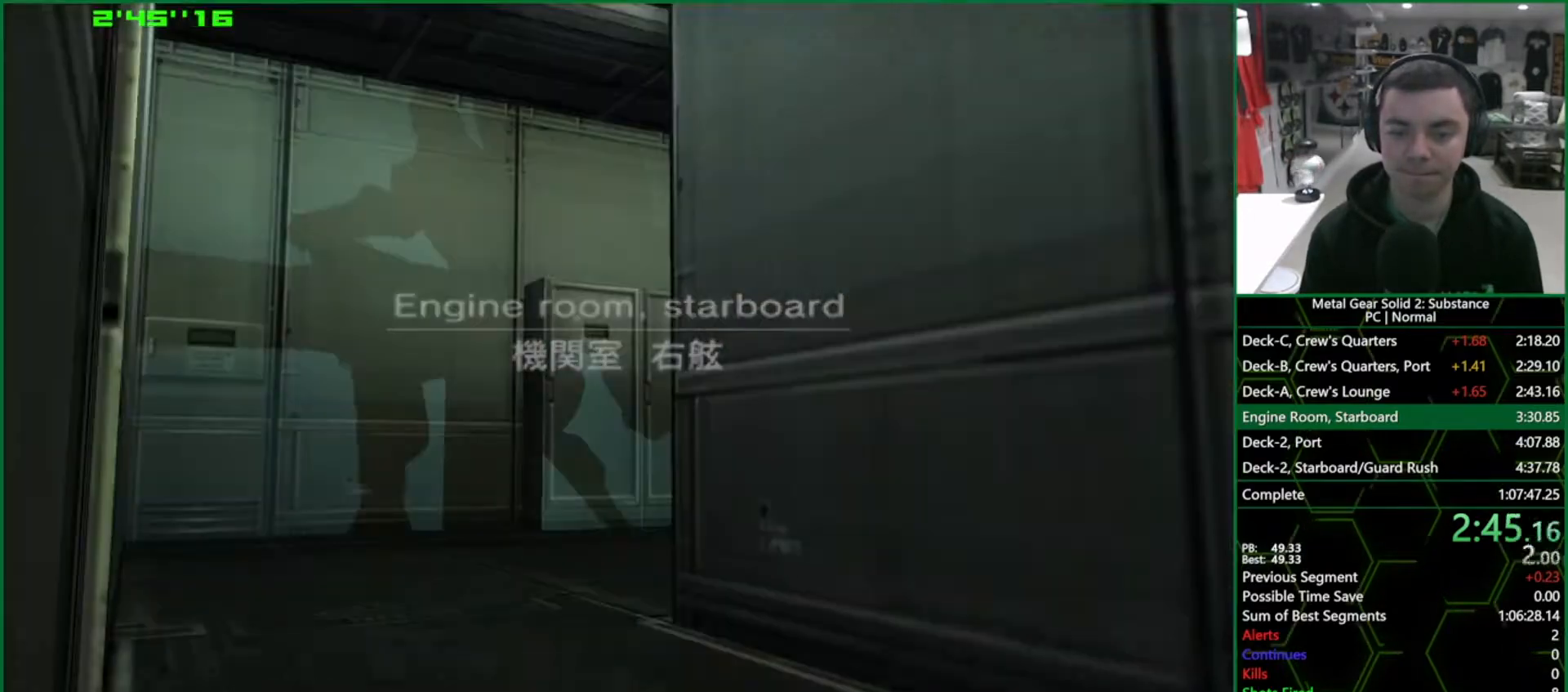
{"buttons": [], "left_stick": "up-left", "right_stick": "center", "events": [[83, "left_stick", "up-left"], [117, "CROSS", "down"], [167, "CROSS", "up"]]}
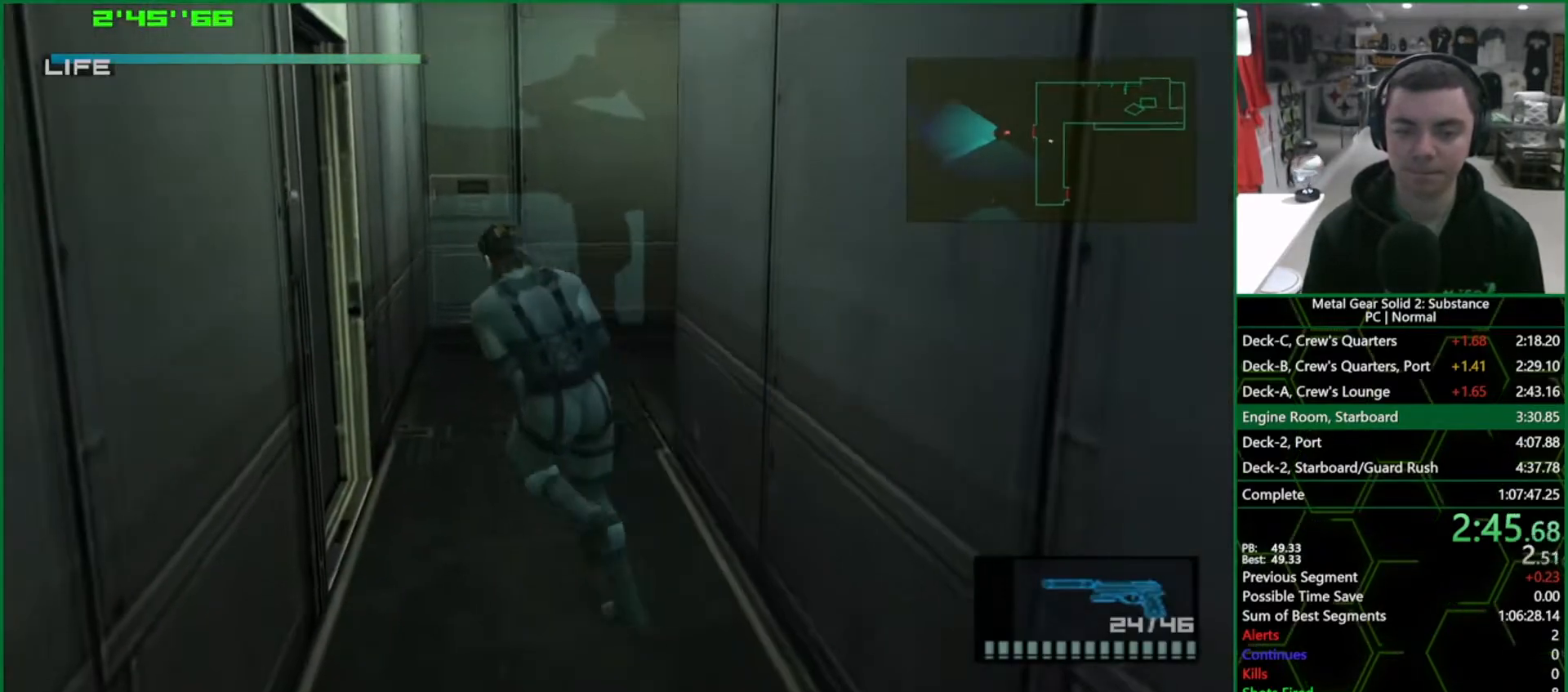
{"buttons": [], "left_stick": "down", "right_stick": "center", "events": [[200, "left_stick", "left"], [467, "left_stick", "down"]]}
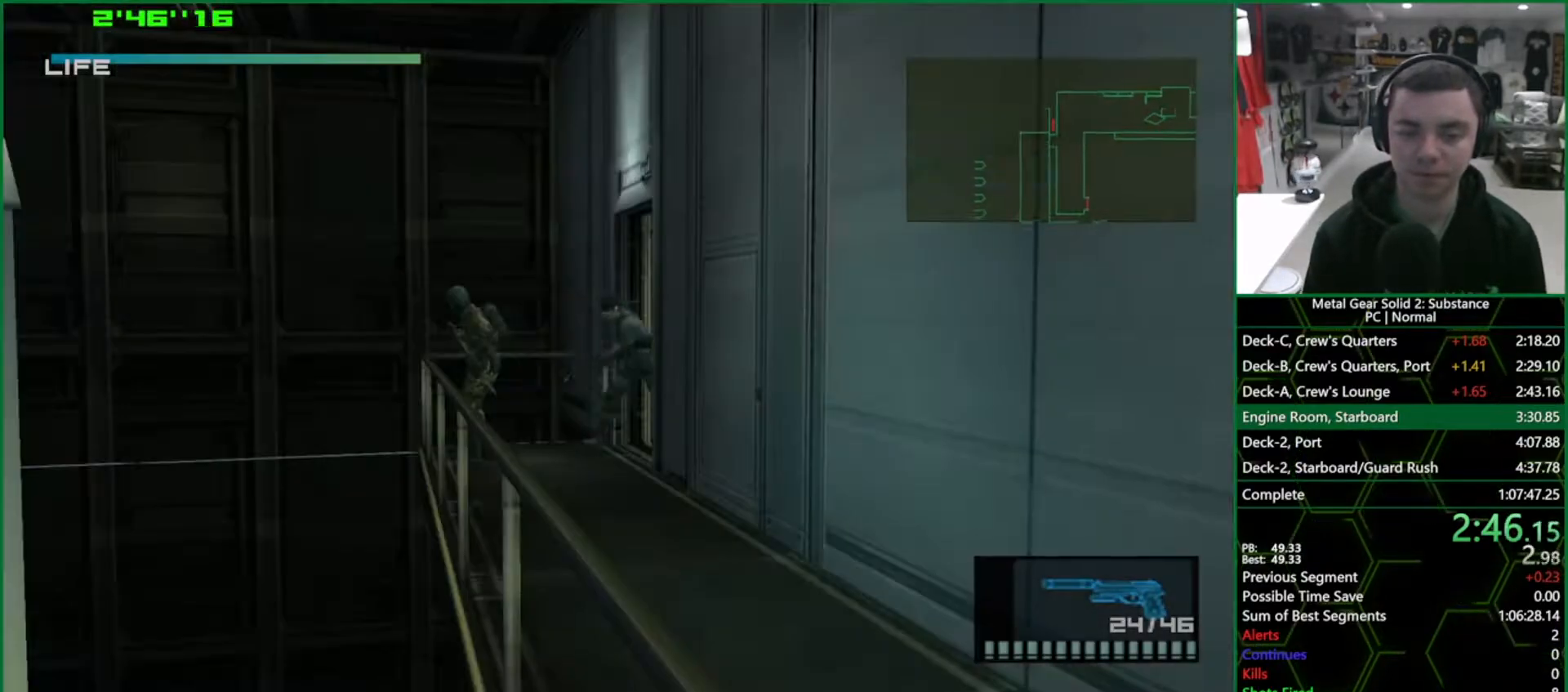
{"buttons": [], "left_stick": "down", "right_stick": "center", "events": [[400, "TRIANGLE", "down"], [433, "TRIANGLE", "up"]]}
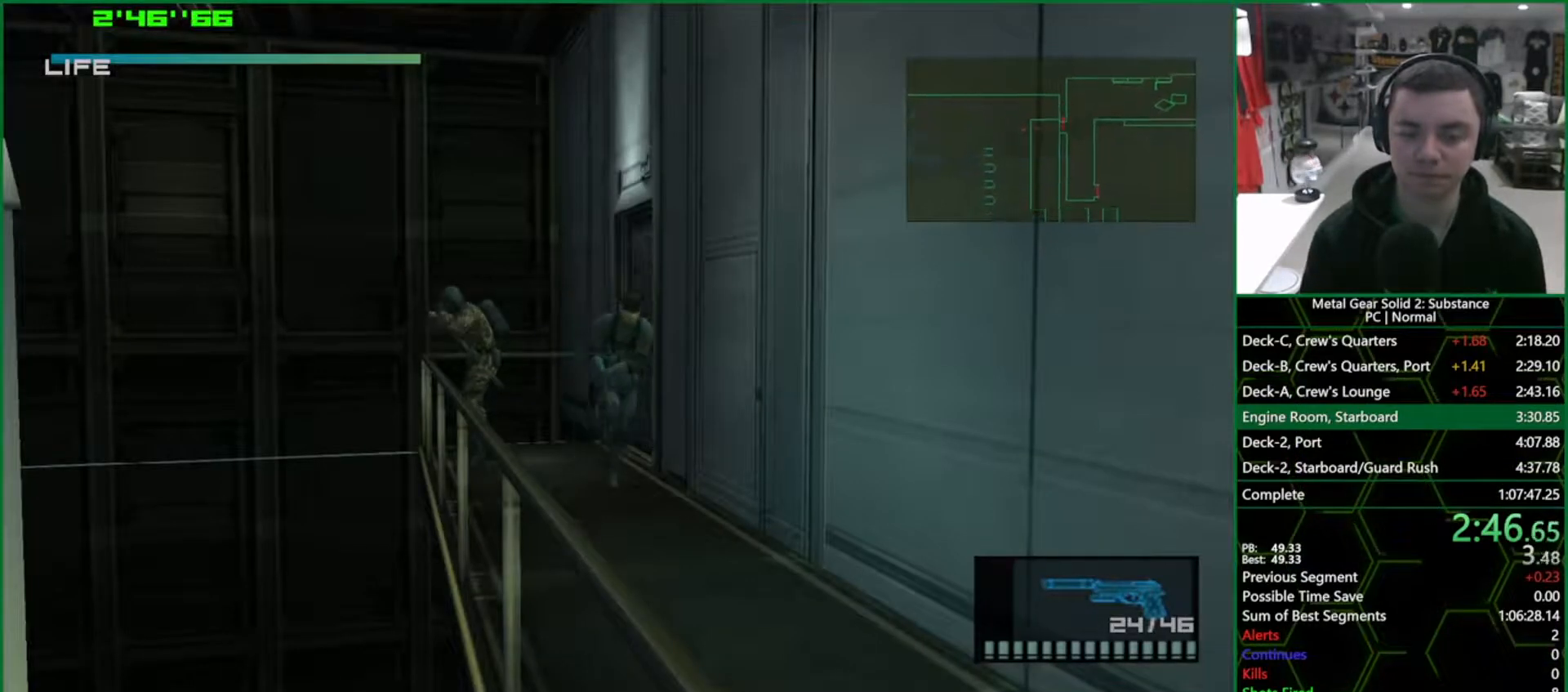
{"buttons": [], "left_stick": "left", "right_stick": "center", "events": [[17, "TRIANGLE", "down"], [50, "TRIANGLE", "up"], [133, "TRIANGLE", "down"], [167, "TRIANGLE", "up"], [233, "TRIANGLE", "down"], [283, "TRIANGLE", "up"], [283, "left_stick", "left"], [317, "TRIANGLE", "down"], [383, "TRIANGLE", "up"], [433, "TRIANGLE", "down"], [483, "TRIANGLE", "up"]]}
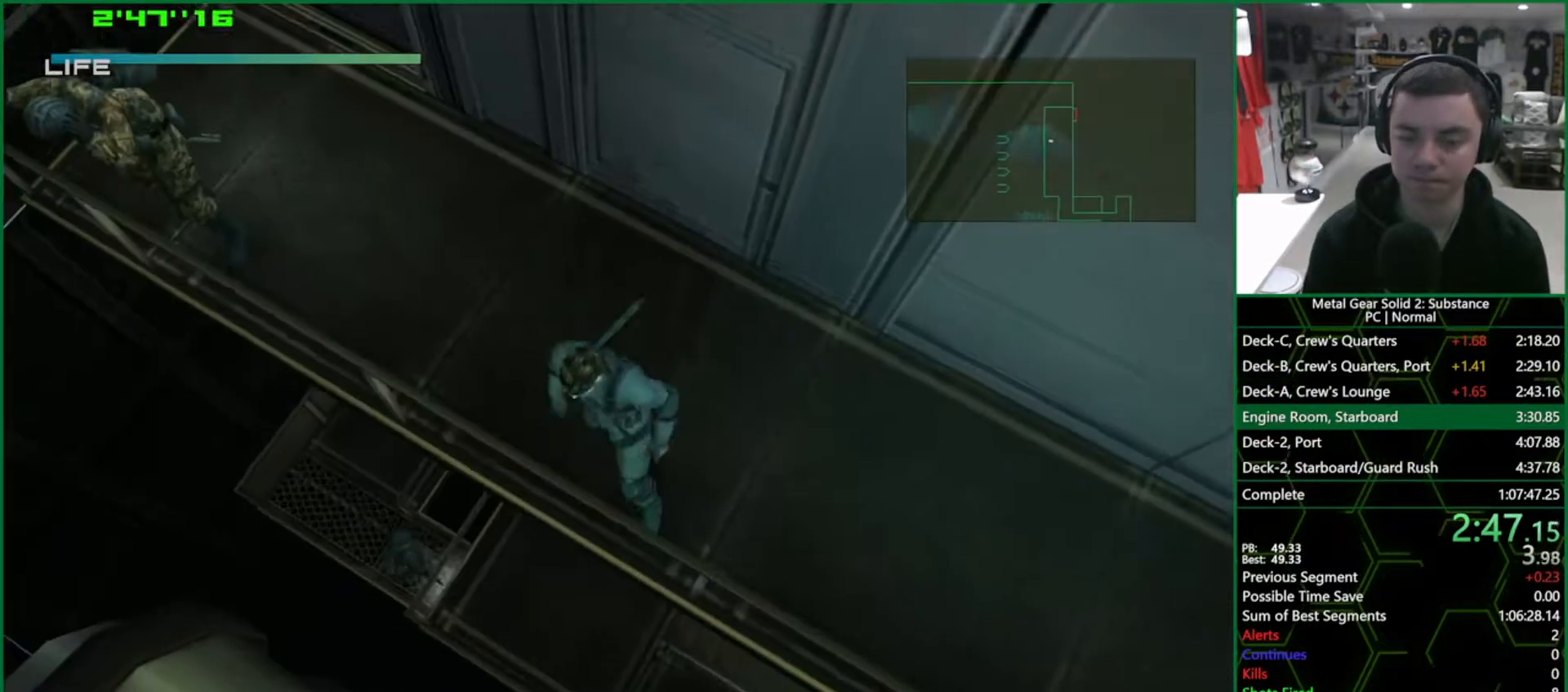
{"buttons": ["CROSS"], "left_stick": "center", "right_stick": "center", "events": [[50, "TRIANGLE", "down"], [100, "TRIANGLE", "up"], [117, "left_stick", "center"], [233, "CROSS", "down"]]}